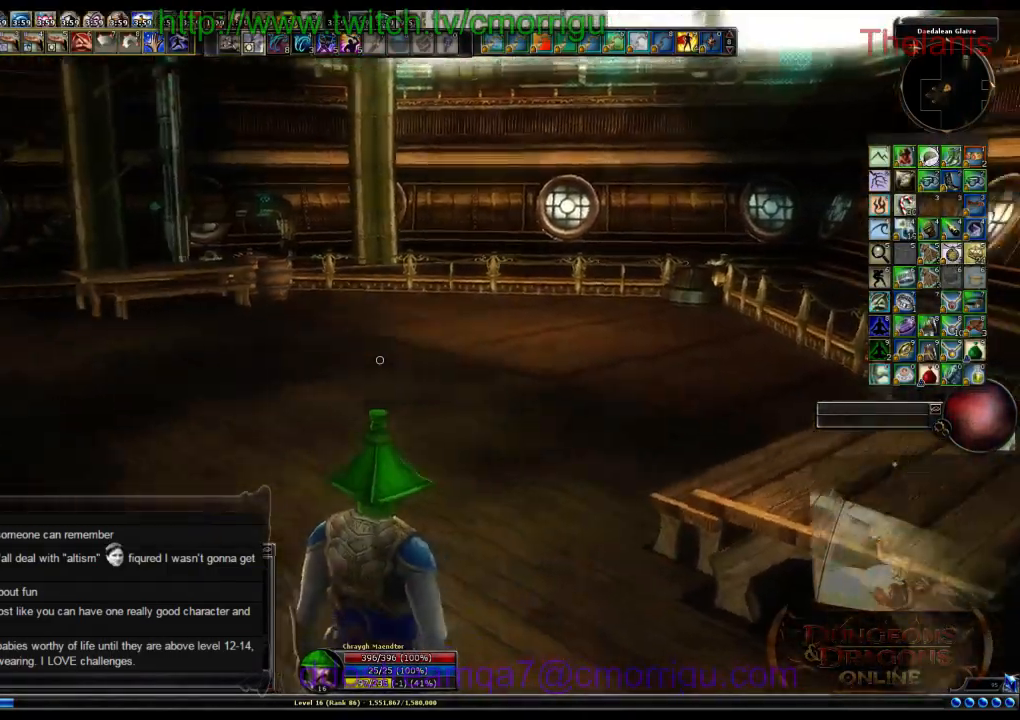
Gameplay with keyboard; each line is a JSON object with the keys held at the frame after it. "events" lists presses ("down") and releases ("up") of ".", "/", "0", "1", "2", "3", "4", "5", "6", "7", "8", "9", "a", "b", "backslash", "c", "caps_lock", "comma", "ctrl_r", "d", "e", "equals", "escape", "f", "f1", "f10", "f11", "f12", "f2", "f3", "f4", "f5", "f6", "f7", "f8", "f9", "g", "h", "i", "j", "k", "l", "lbracket", "m", "minus", "n", "o", "p", "q", "quote", "r", "rbracket", "return", "s", "semicolon", "shift_l", "shift_r", "space", "t", "tab", "tilde", "u", "v", "w", "x", "y" and "z" between this image and that frame as [ms after this image, input, new state], when the widget could be followed in between. No other keys are recorded. Mouse input is not recorded. Not read: backspace.
{"keys": [], "events": []}
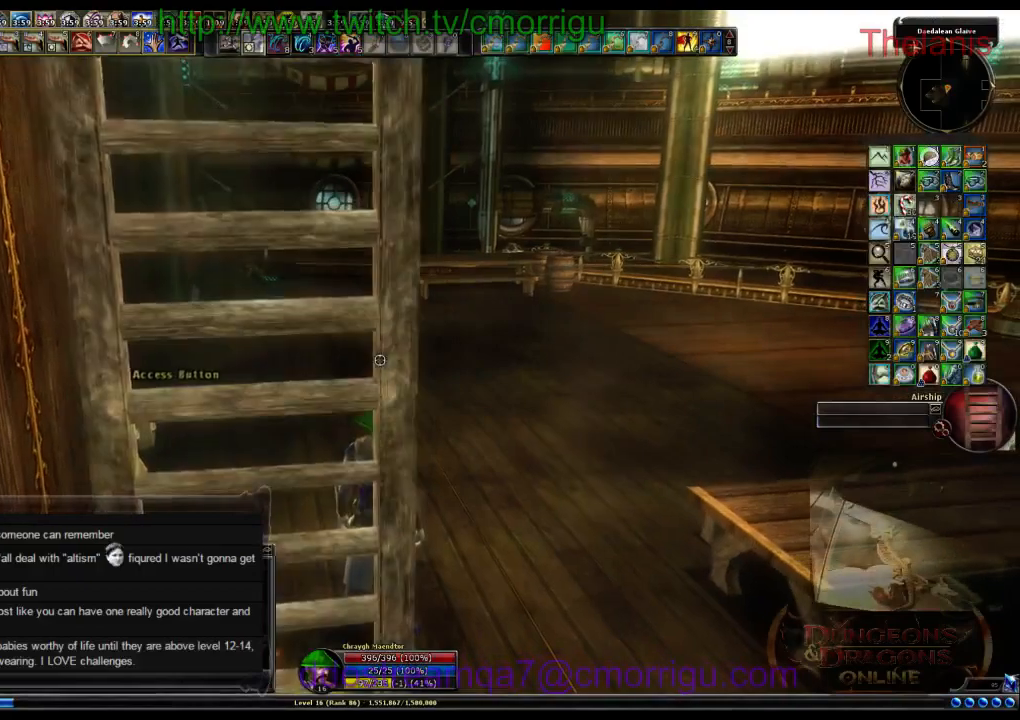
{"keys": [], "events": []}
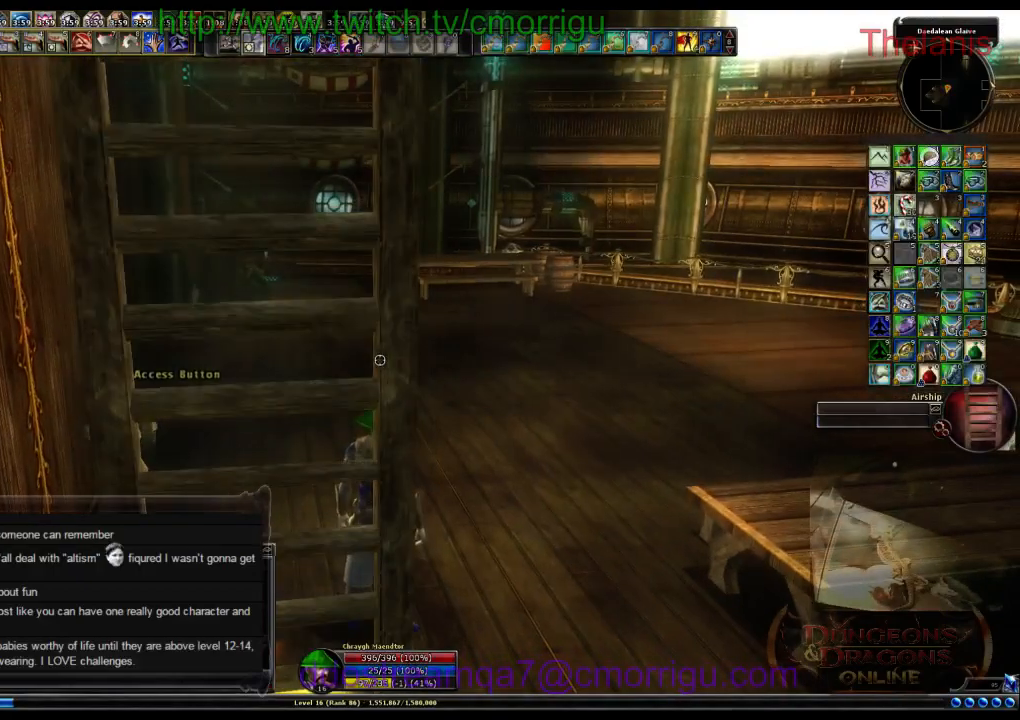
{"keys": [], "events": []}
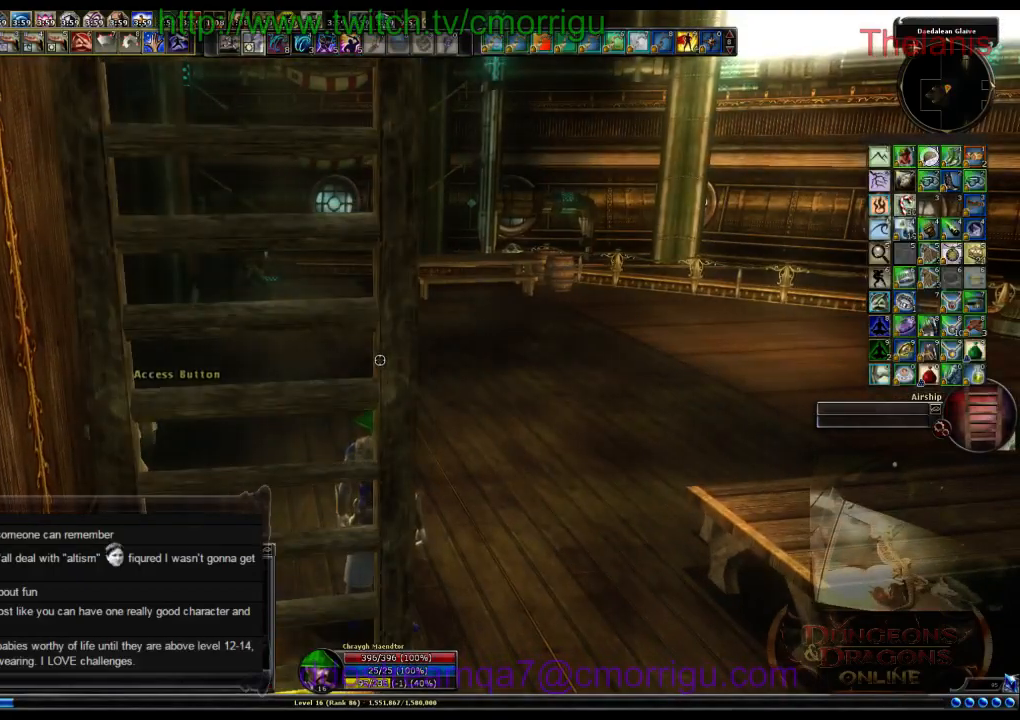
{"keys": [], "events": []}
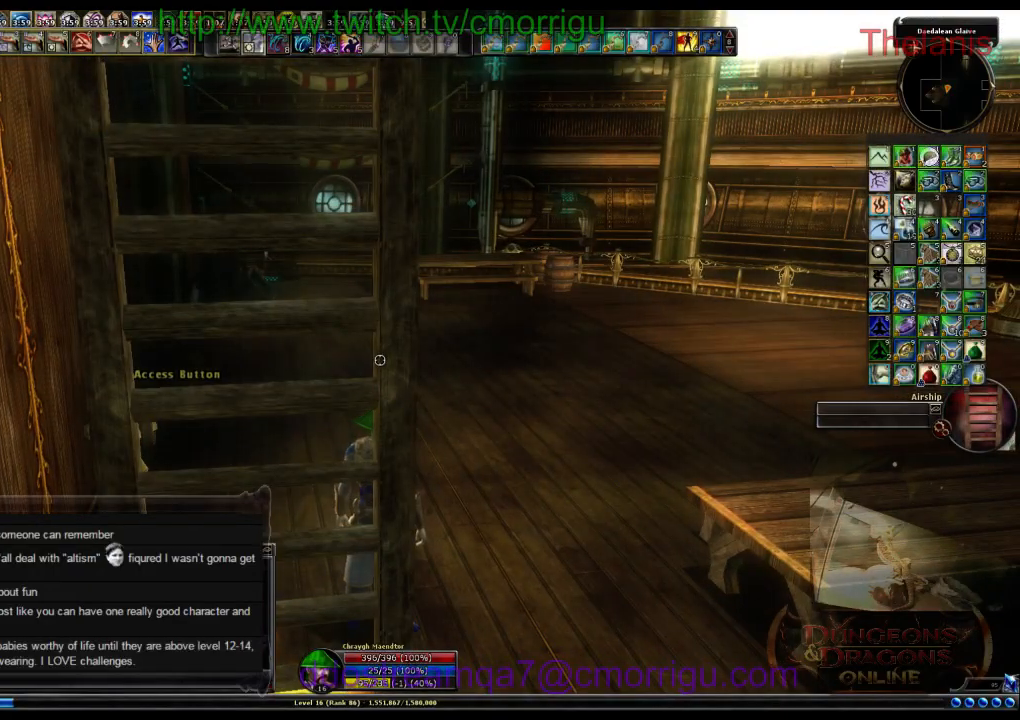
{"keys": [], "events": []}
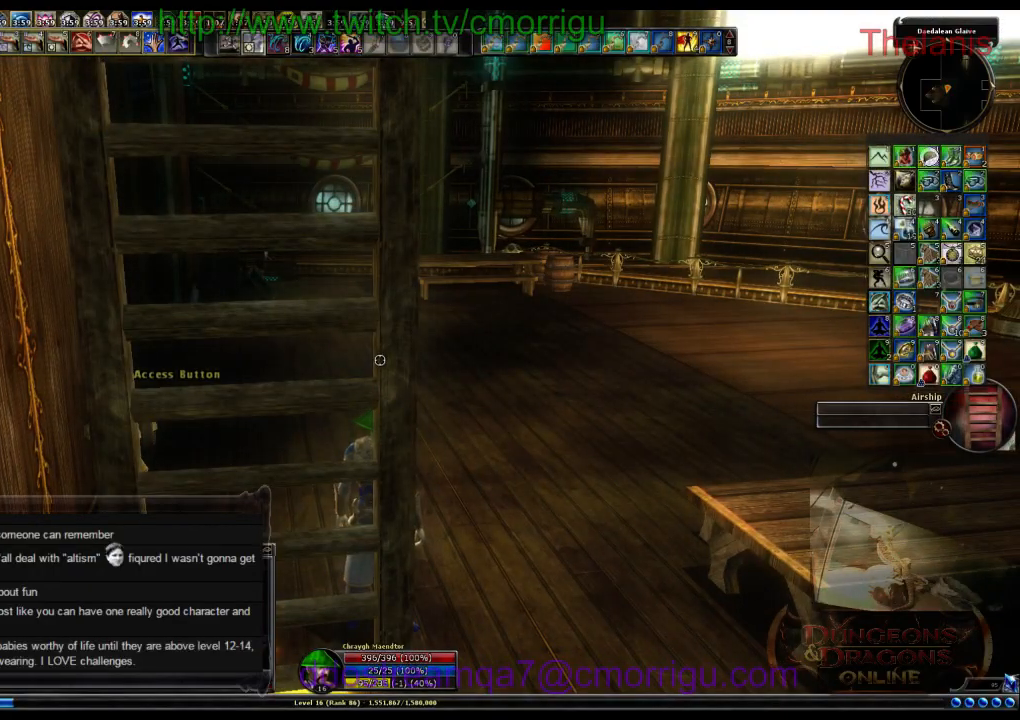
{"keys": [], "events": []}
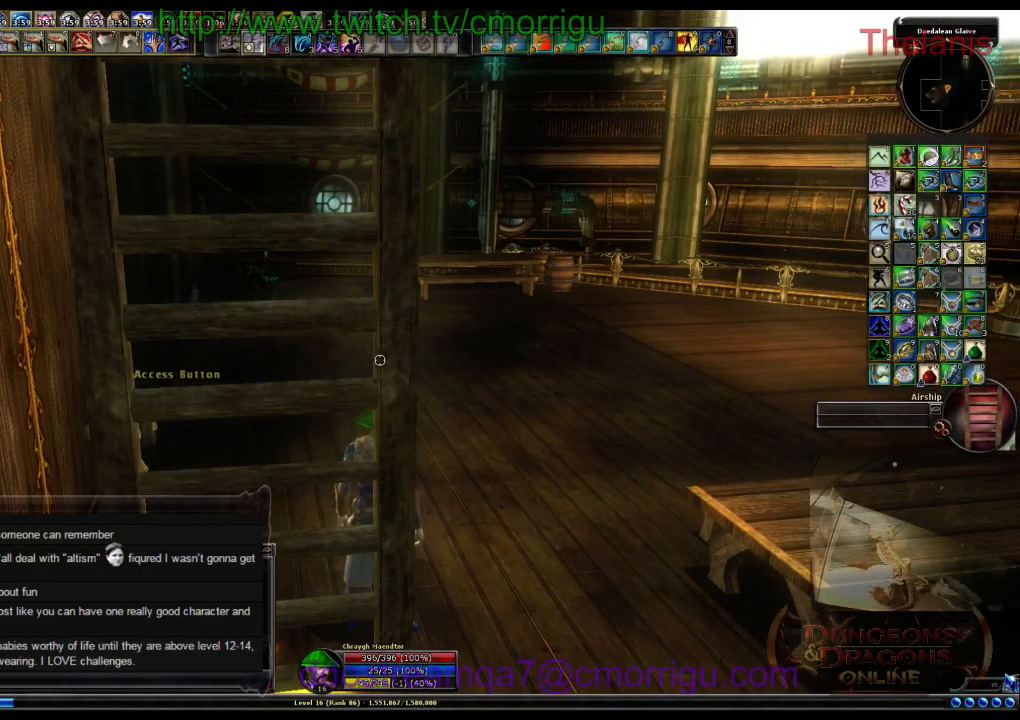
{"keys": [], "events": []}
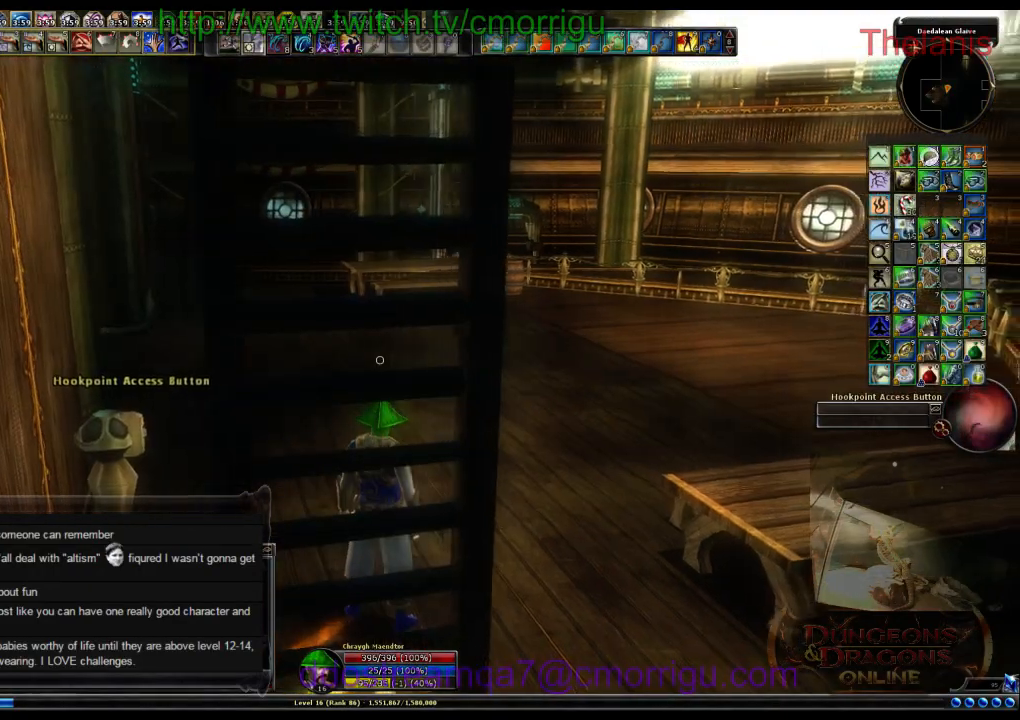
{"keys": ["w"], "events": [[500, "w", "down"]]}
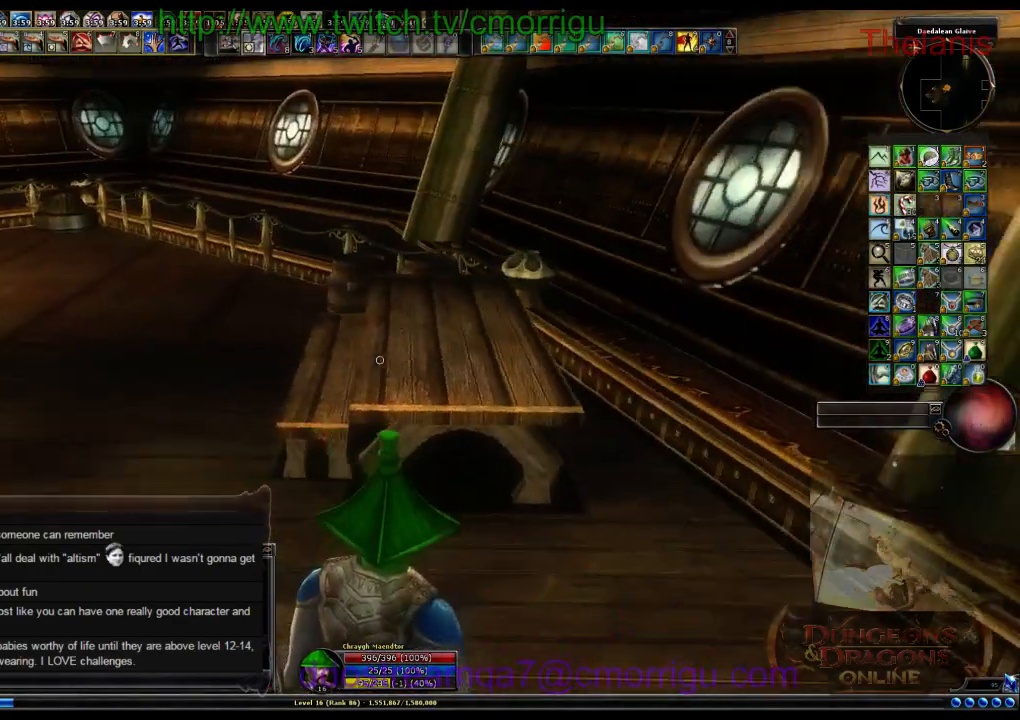
{"keys": ["w"], "events": []}
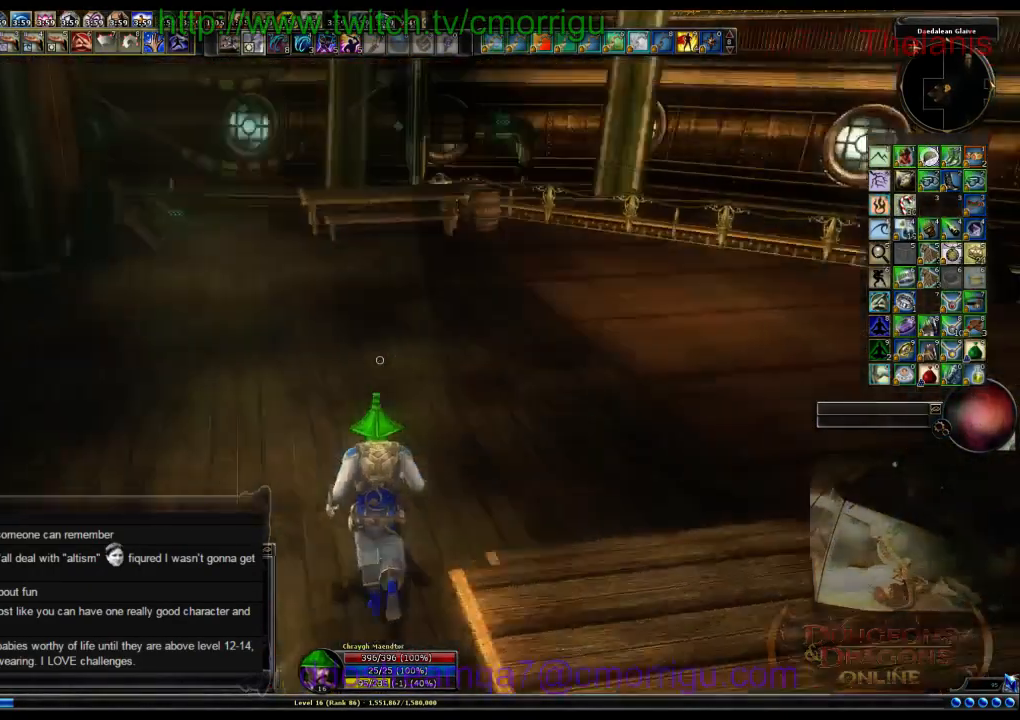
{"keys": ["w"], "events": []}
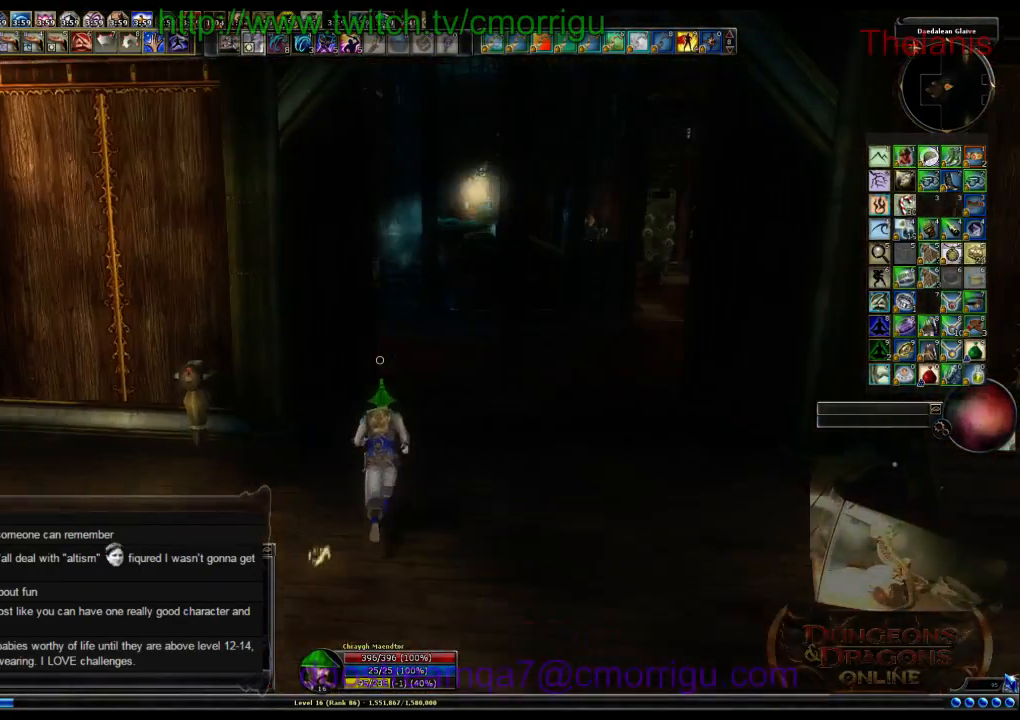
{"keys": ["d", "w"], "events": [[500, "d", "down"]]}
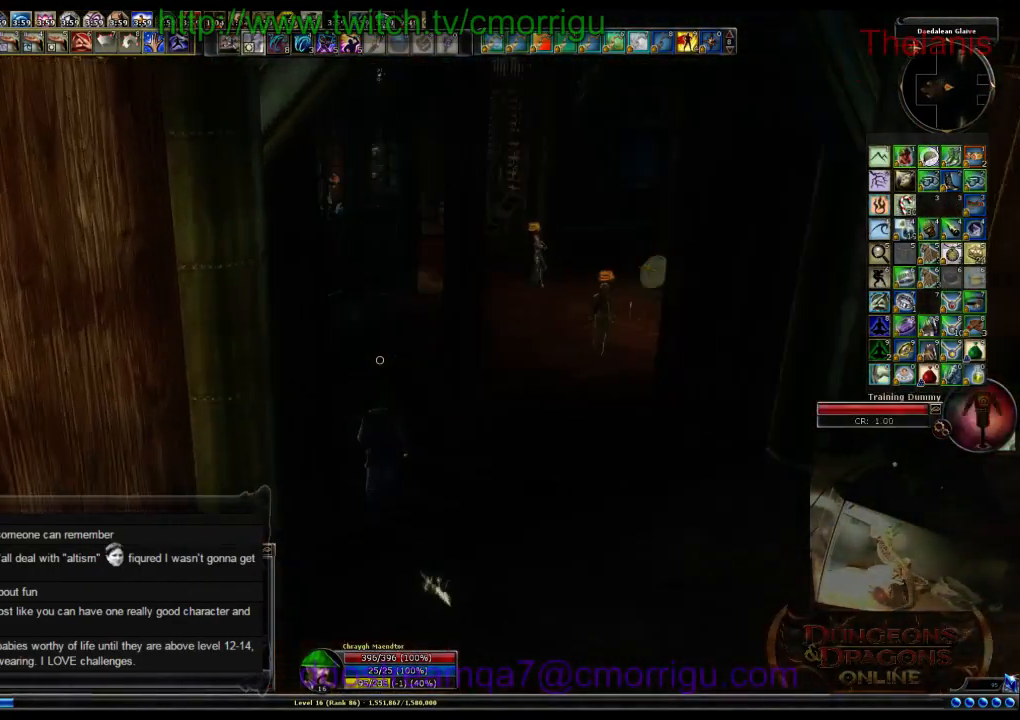
{"keys": ["w"], "events": [[434, "d", "up"]]}
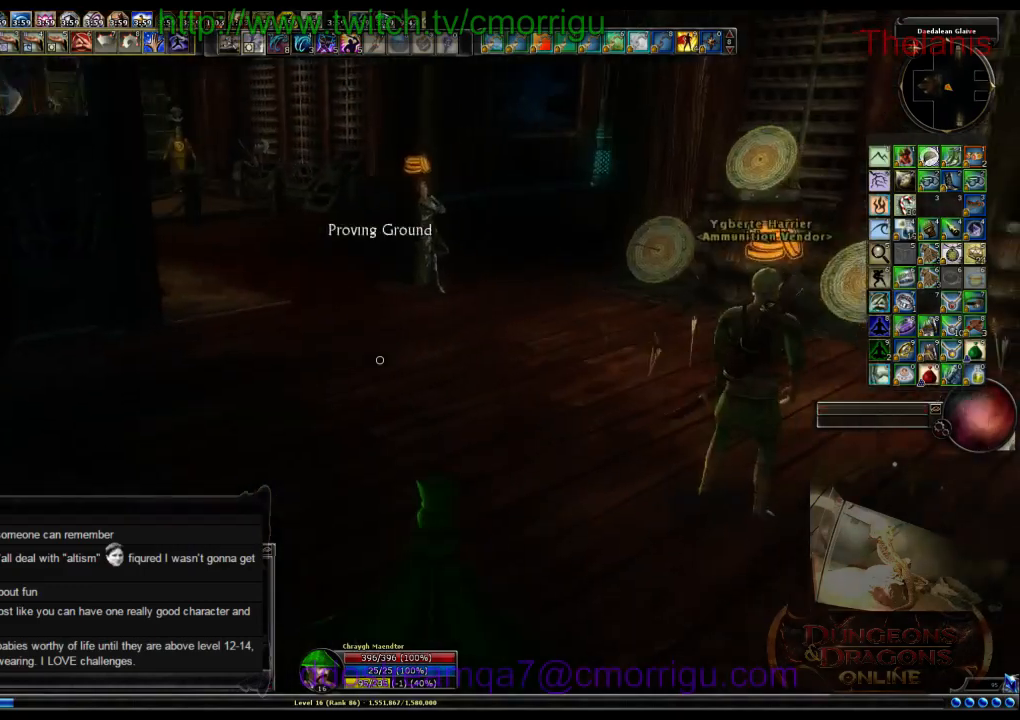
{"keys": ["w"], "events": []}
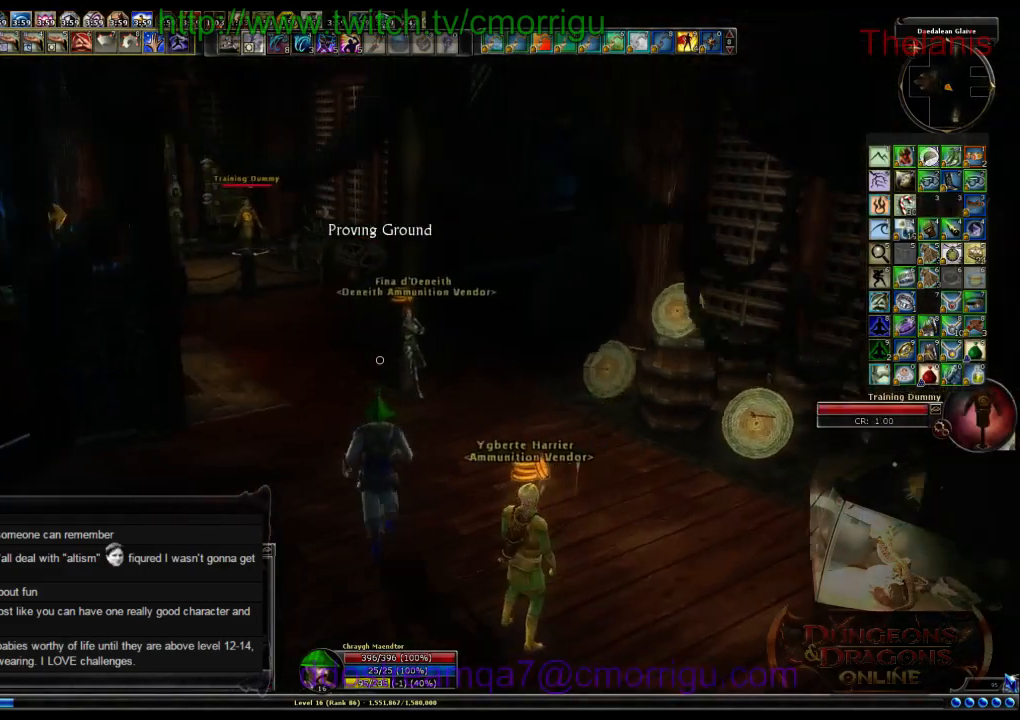
{"keys": ["w"], "events": []}
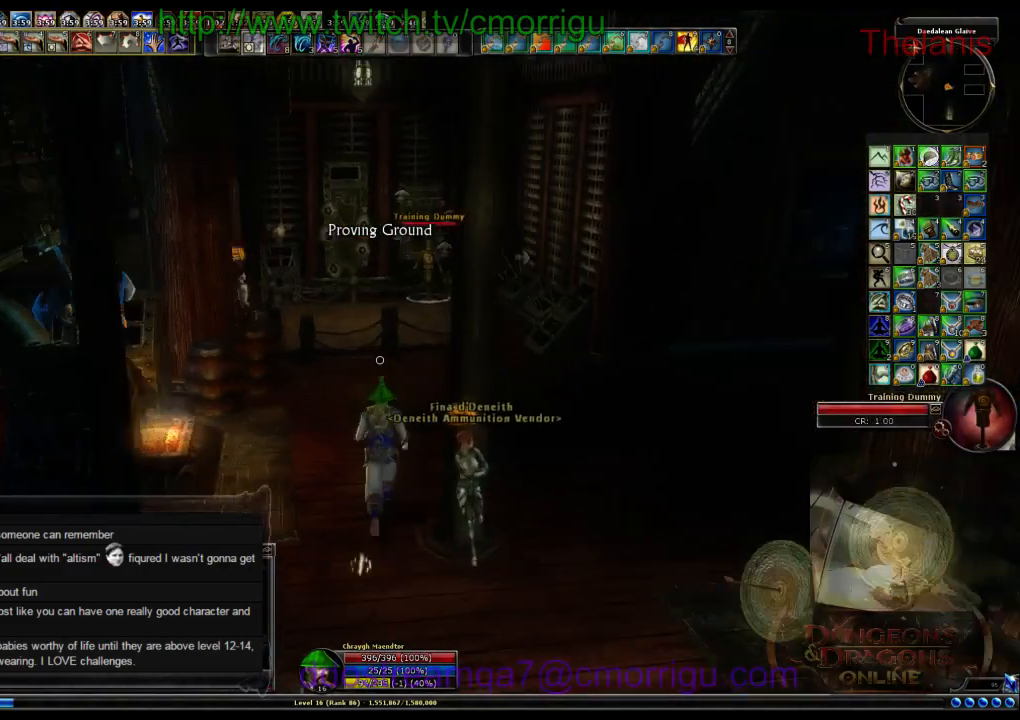
{"keys": ["w"], "events": []}
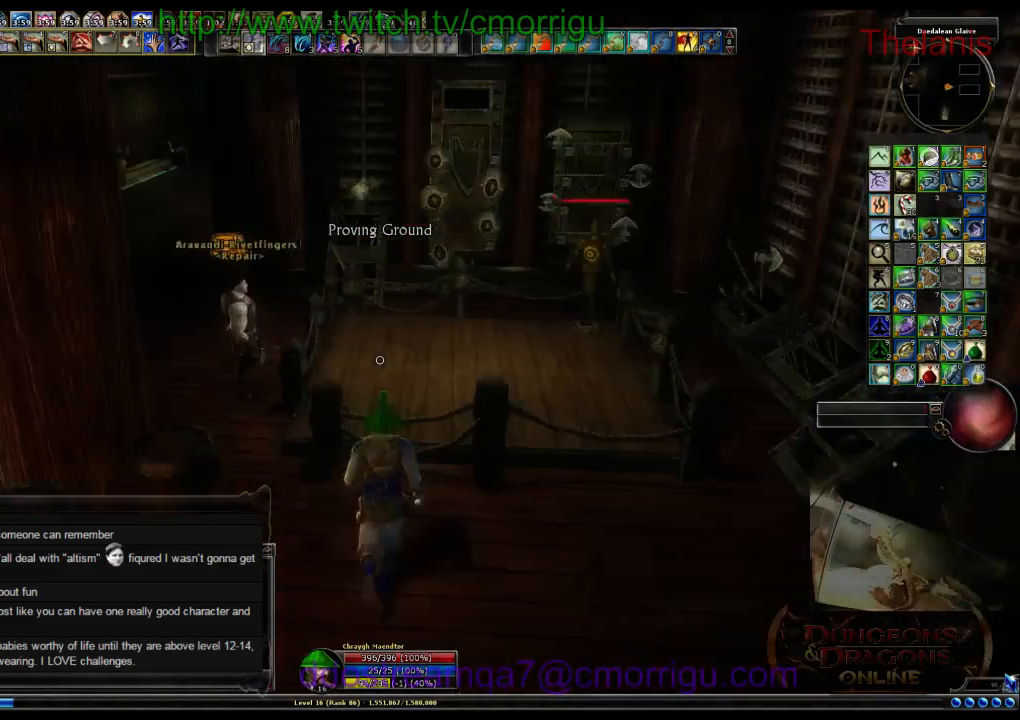
{"keys": [], "events": [[100, "w", "up"]]}
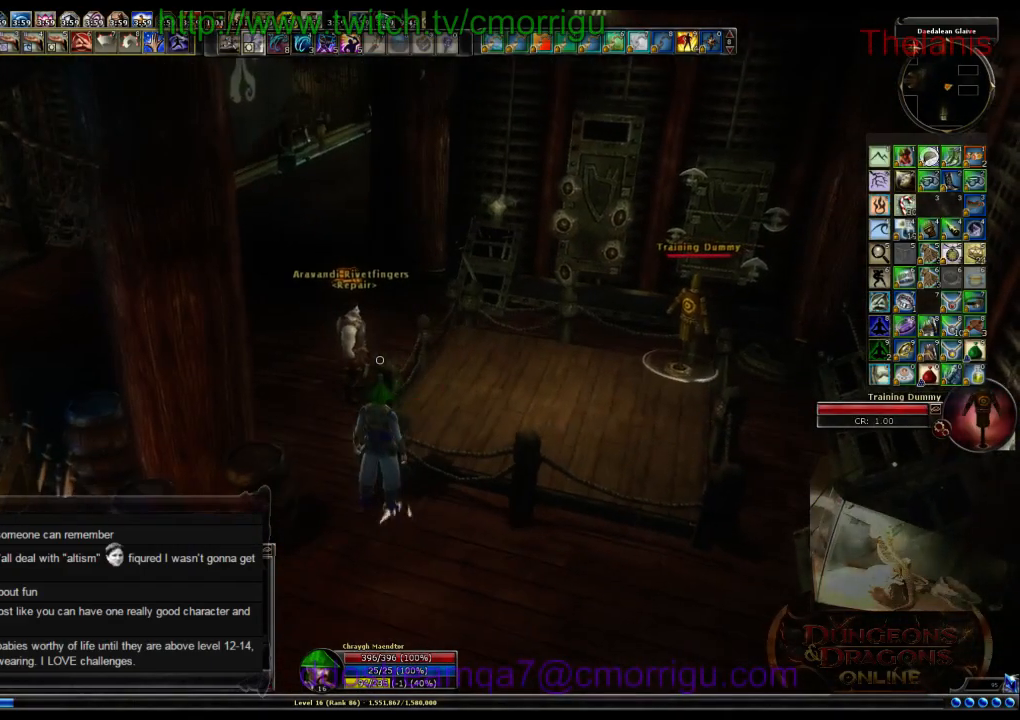
{"keys": [], "events": [[267, "w", "down"], [400, "w", "up"]]}